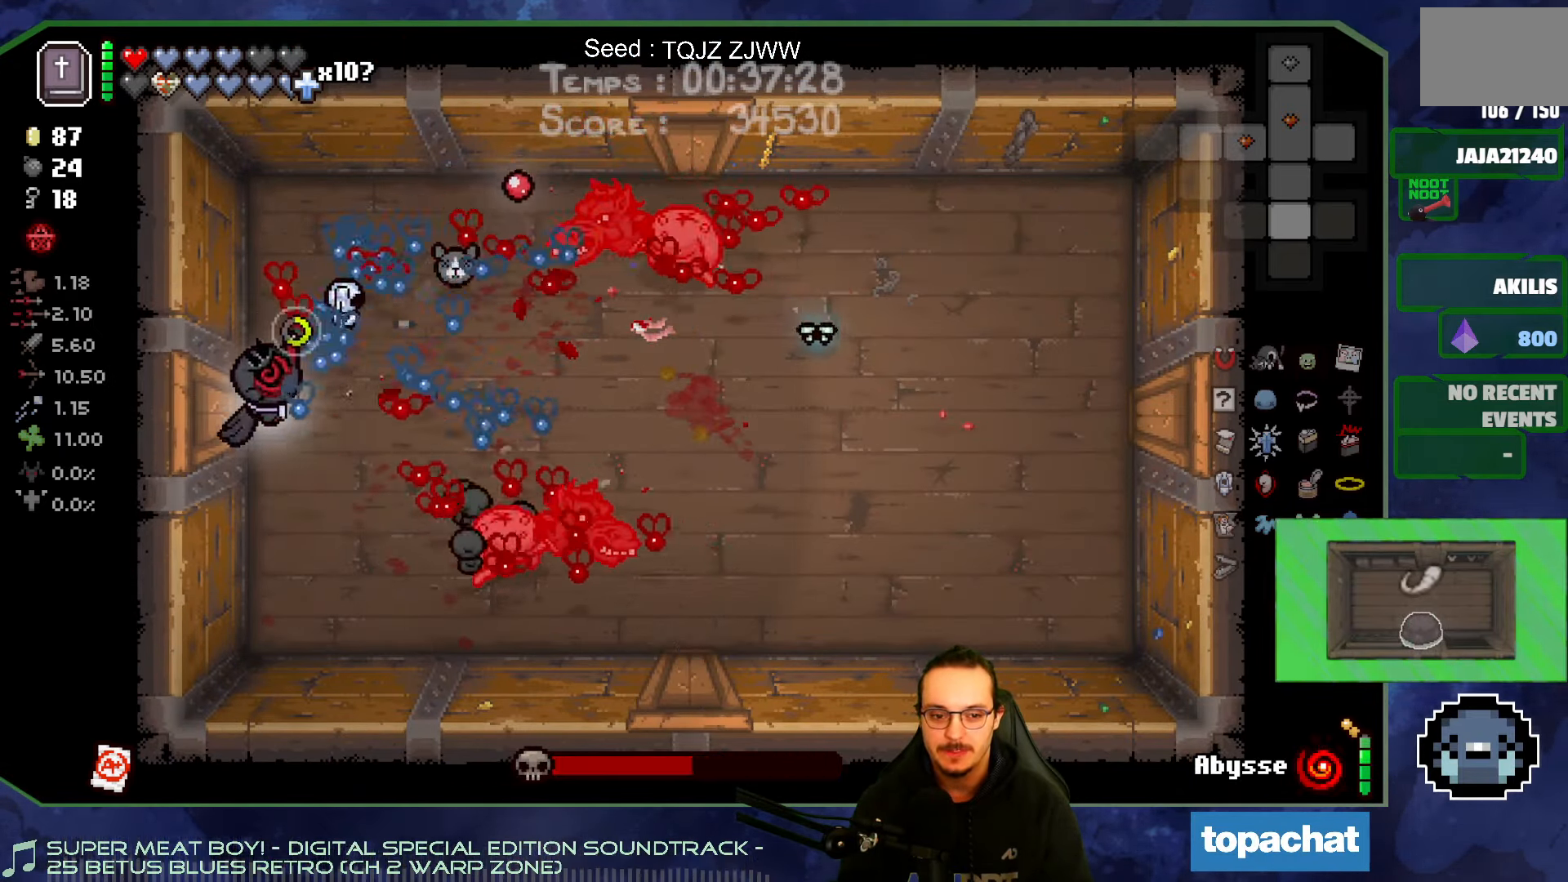
Gameplay with a controller (Xbox layout); each line is a JSON object with the inputs held at the frame after it. "events" lists button and stick changes between this image and that frame as [ms after this image, input, new state], when the widget could be followed in between. Not read: L3 R3.
{"buttons": [], "left_stick": "right", "right_stick": "right", "events": [[100, "left_stick", "down"], [250, "left_stick", "center"], [417, "left_stick", "right"]]}
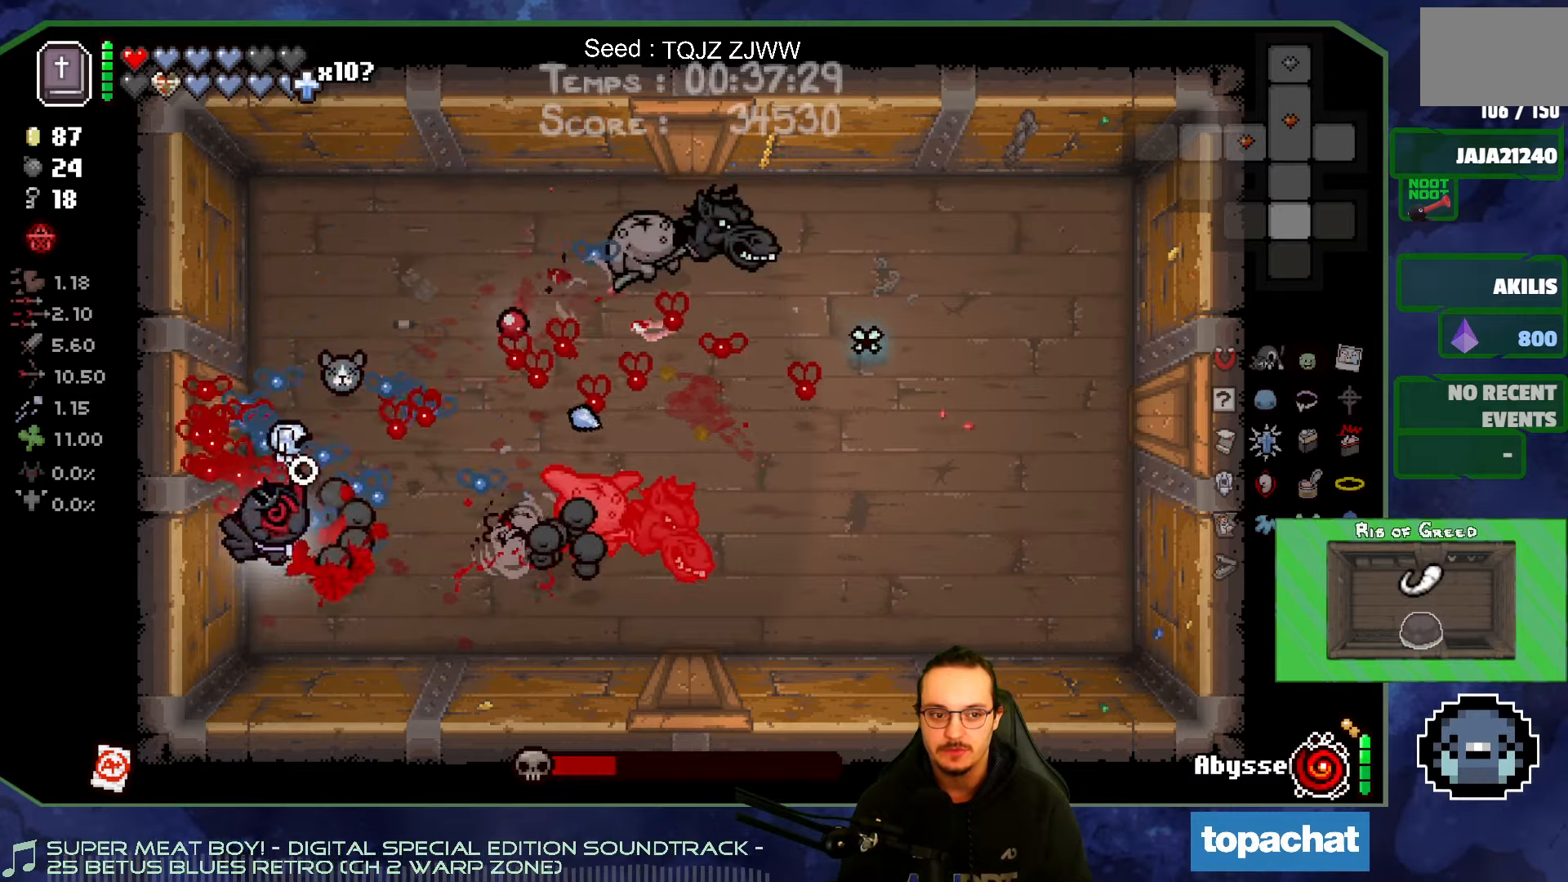
{"buttons": [], "left_stick": "up-left", "right_stick": "right", "events": [[500, "left_stick", "up-left"]]}
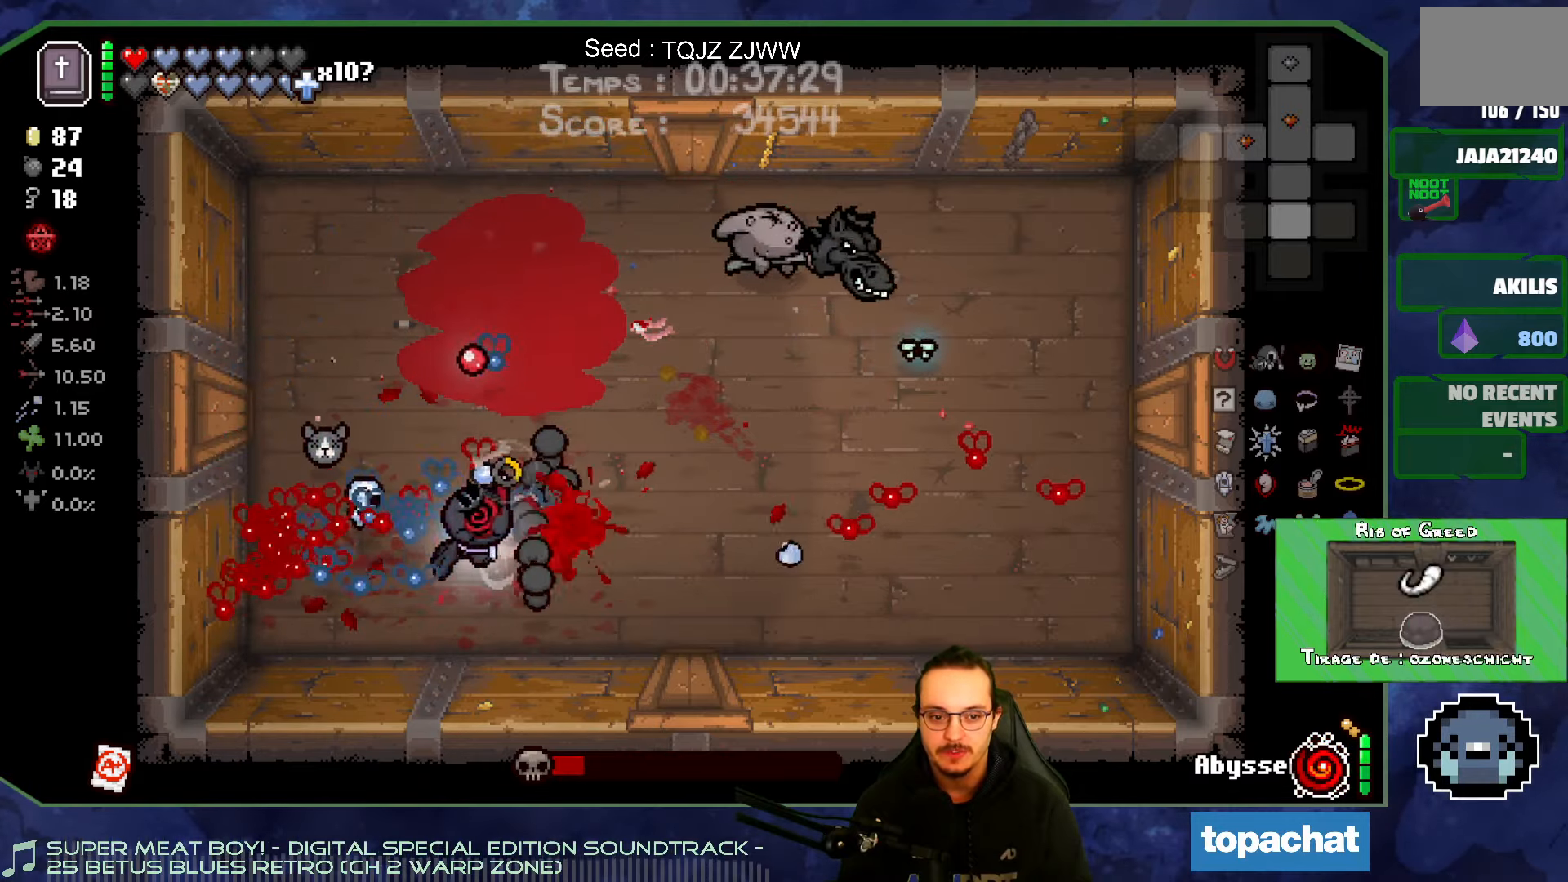
{"buttons": [], "left_stick": "up", "right_stick": "right", "events": [[167, "left_stick", "up"]]}
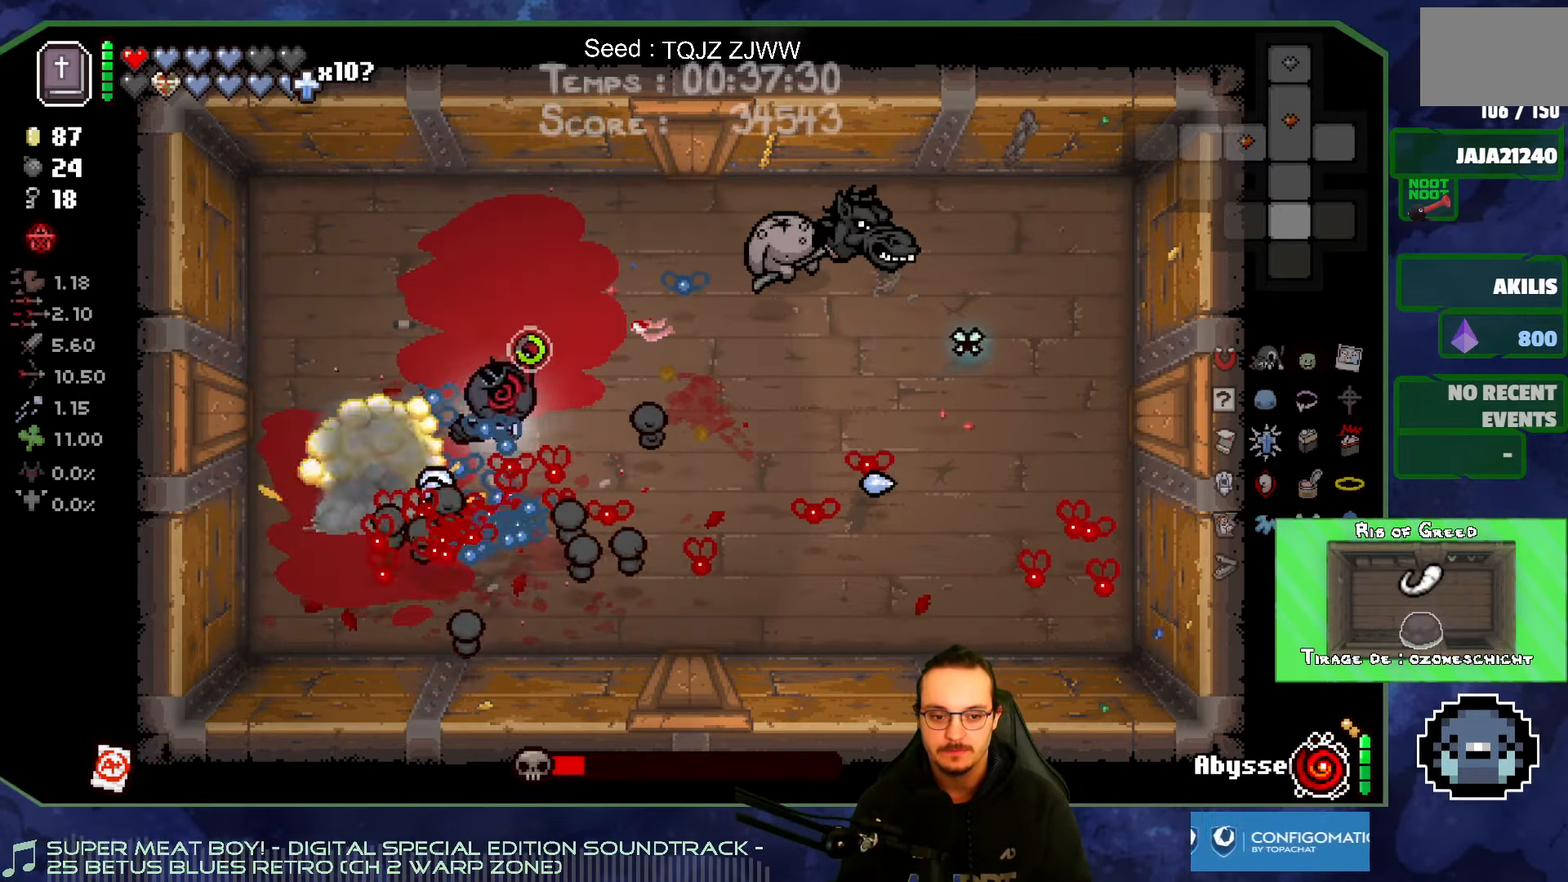
{"buttons": [], "left_stick": "up-left", "right_stick": "right", "events": [[233, "left_stick", "up-left"]]}
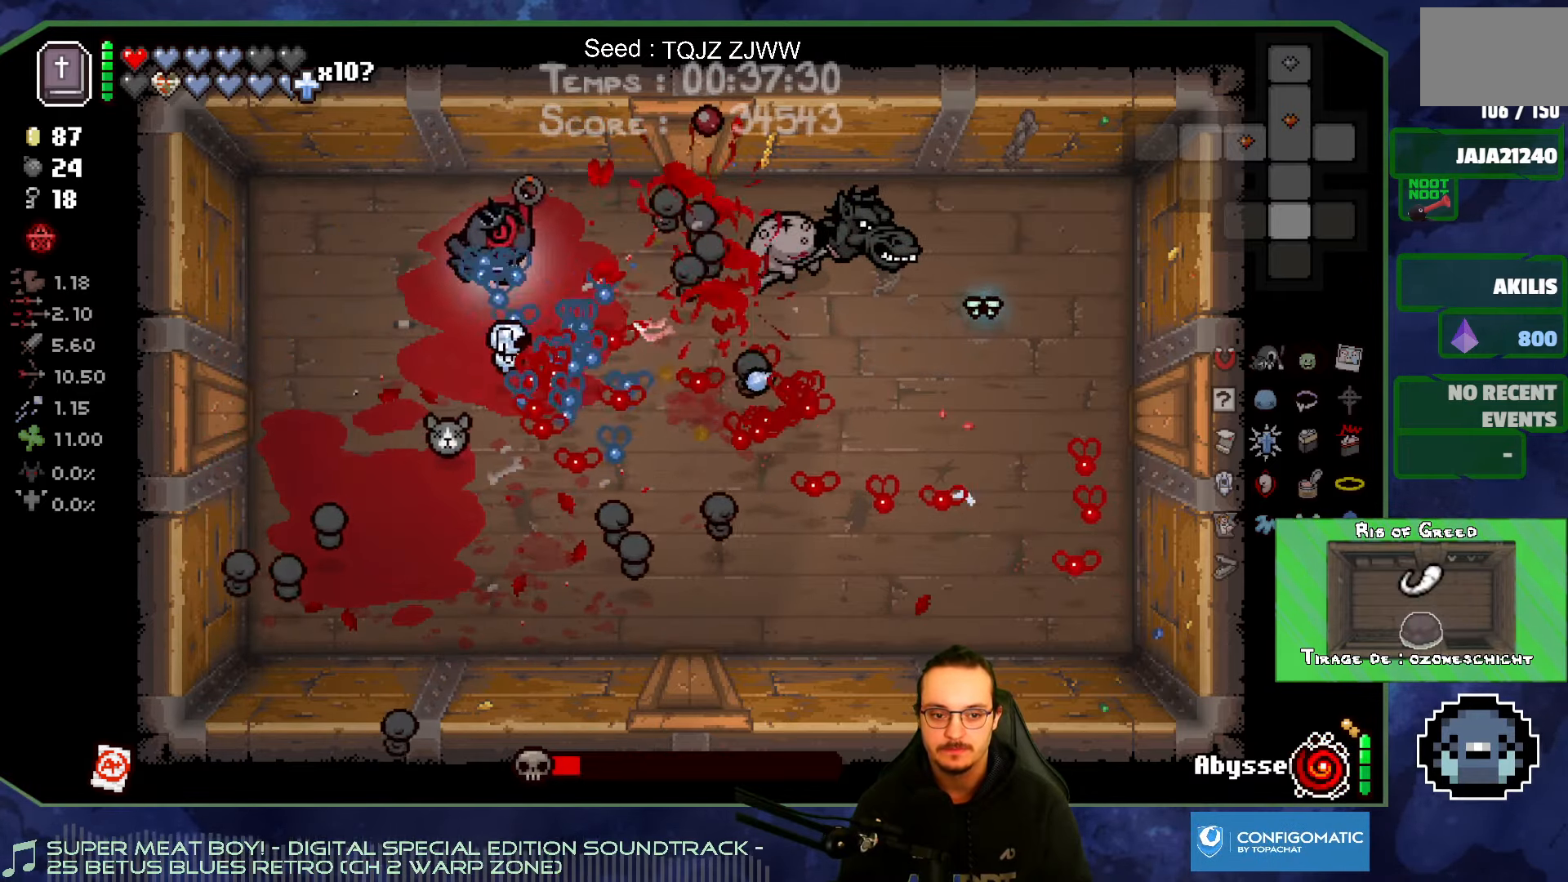
{"buttons": [], "left_stick": "right", "right_stick": "right", "events": [[217, "left_stick", "up-right"], [300, "left_stick", "right"]]}
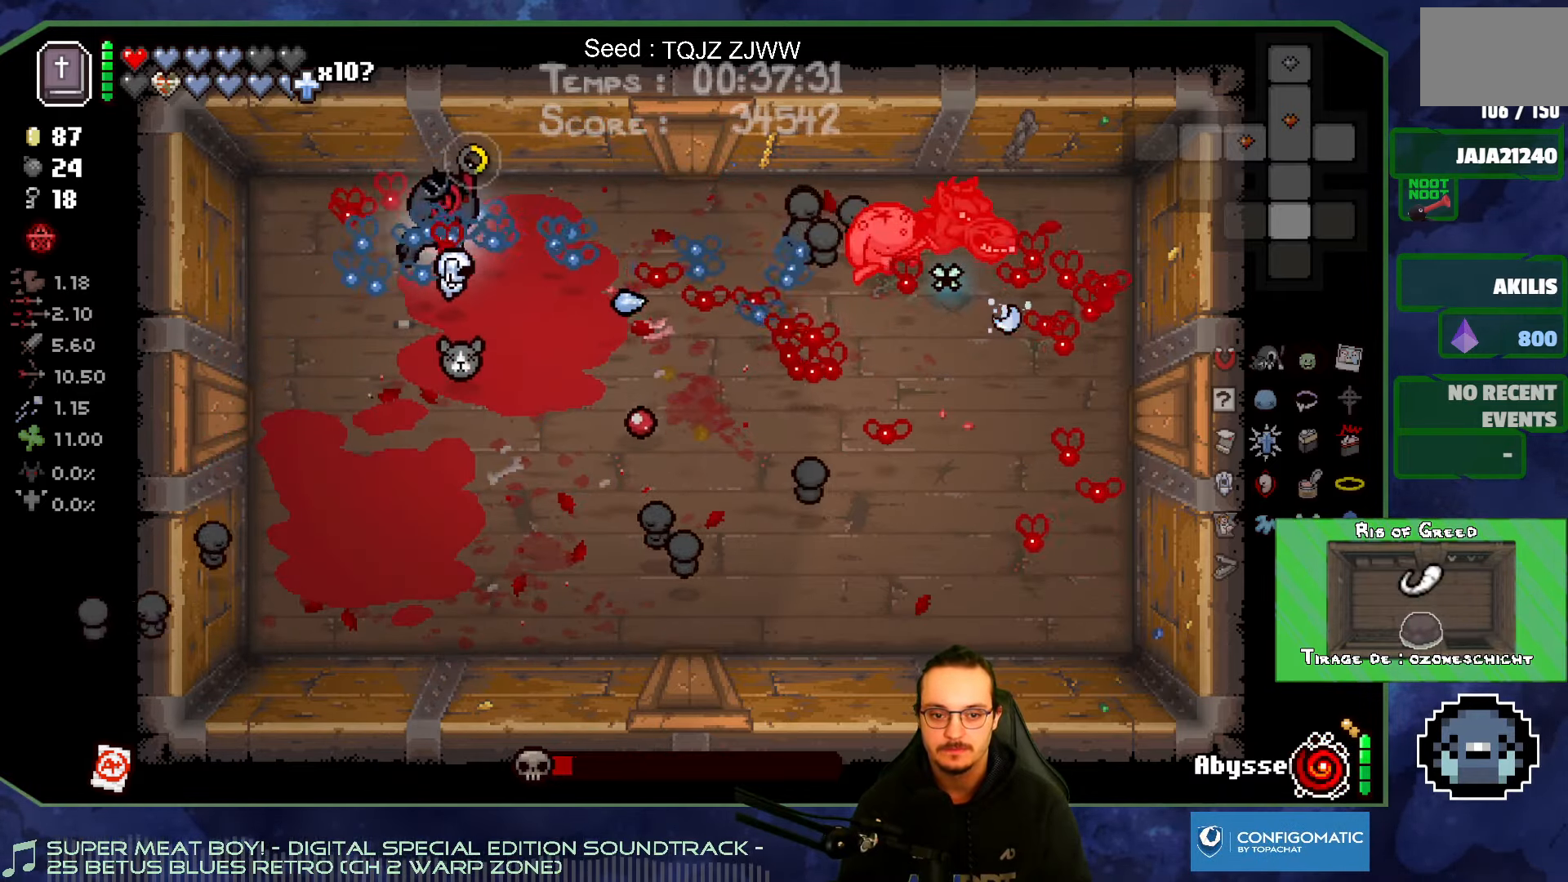
{"buttons": [], "left_stick": "down-right", "right_stick": "right", "events": [[233, "left_stick", "down-right"]]}
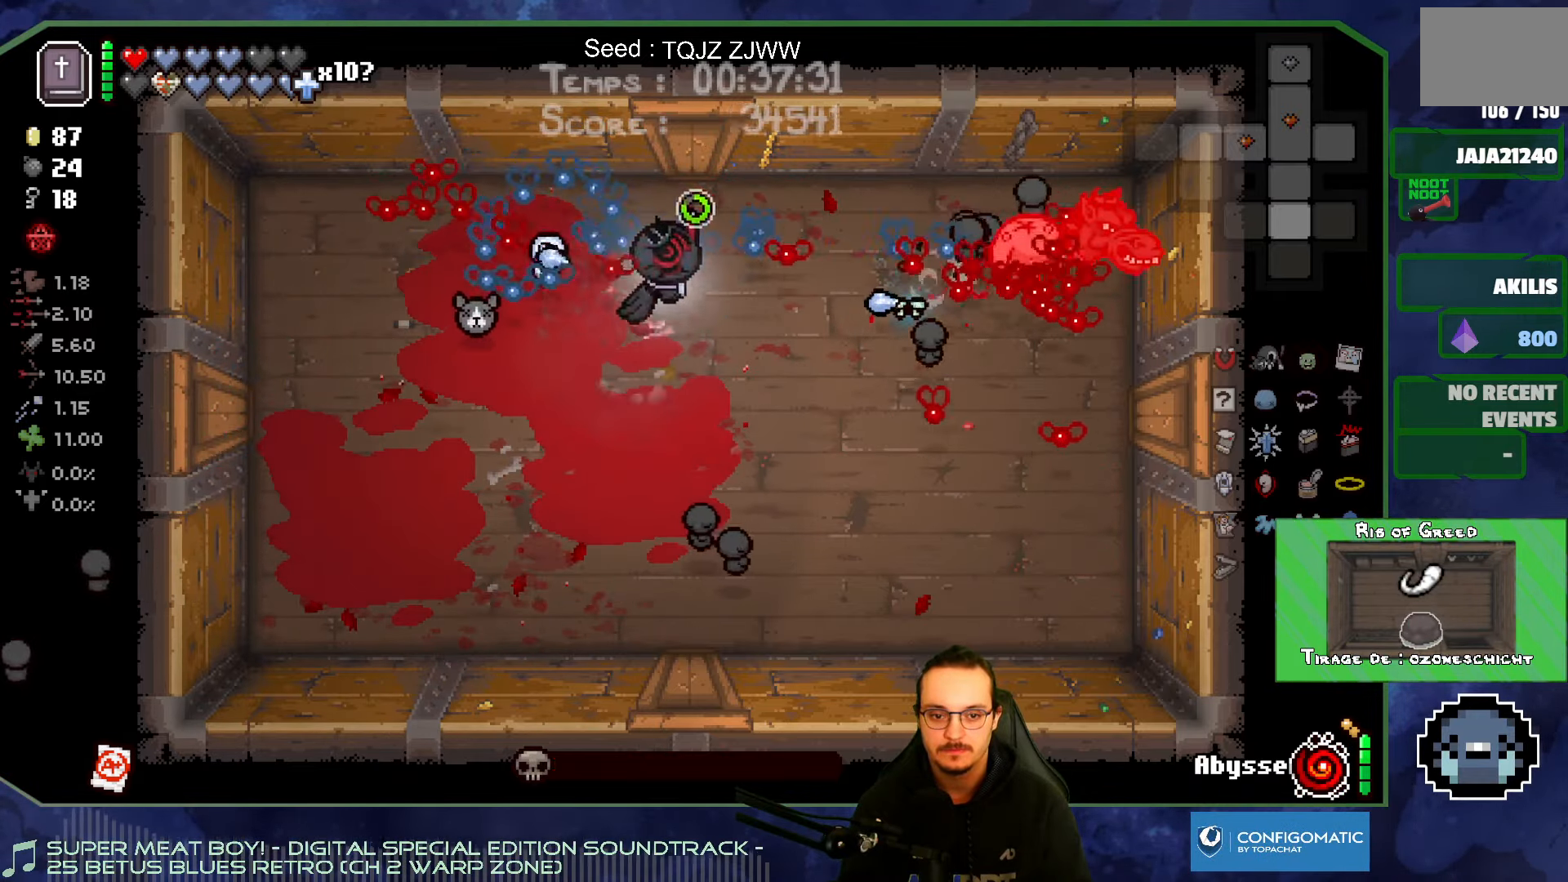
{"buttons": [], "left_stick": "right", "right_stick": "right", "events": [[367, "left_stick", "right"]]}
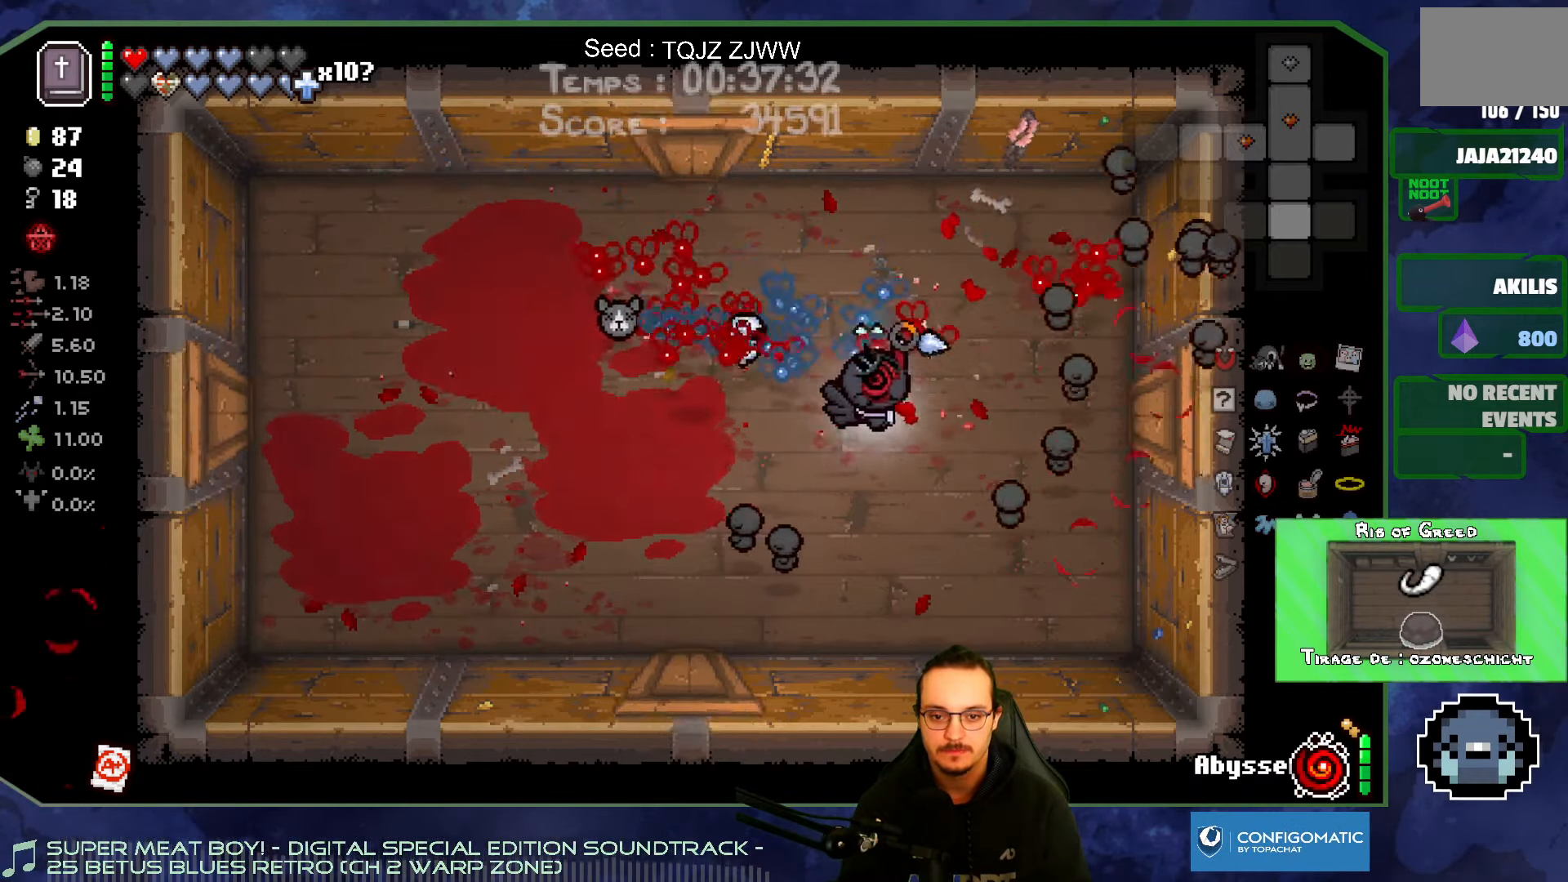
{"buttons": [], "left_stick": "right", "right_stick": "right", "events": [[267, "left_stick", "up-right"], [433, "left_stick", "right"]]}
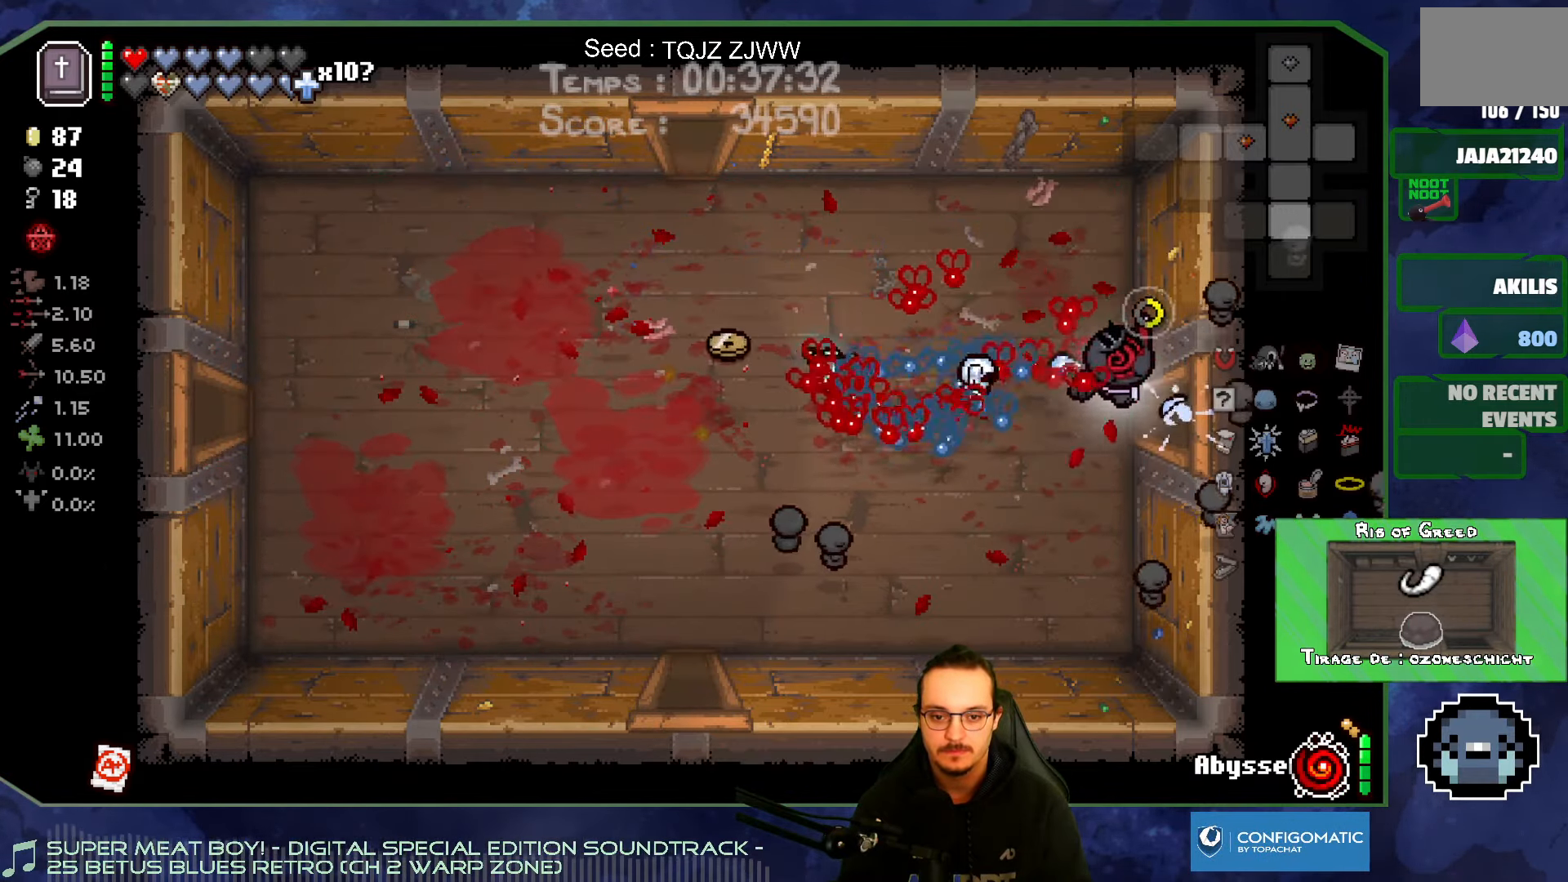
{"buttons": [], "left_stick": "right", "right_stick": "right", "events": []}
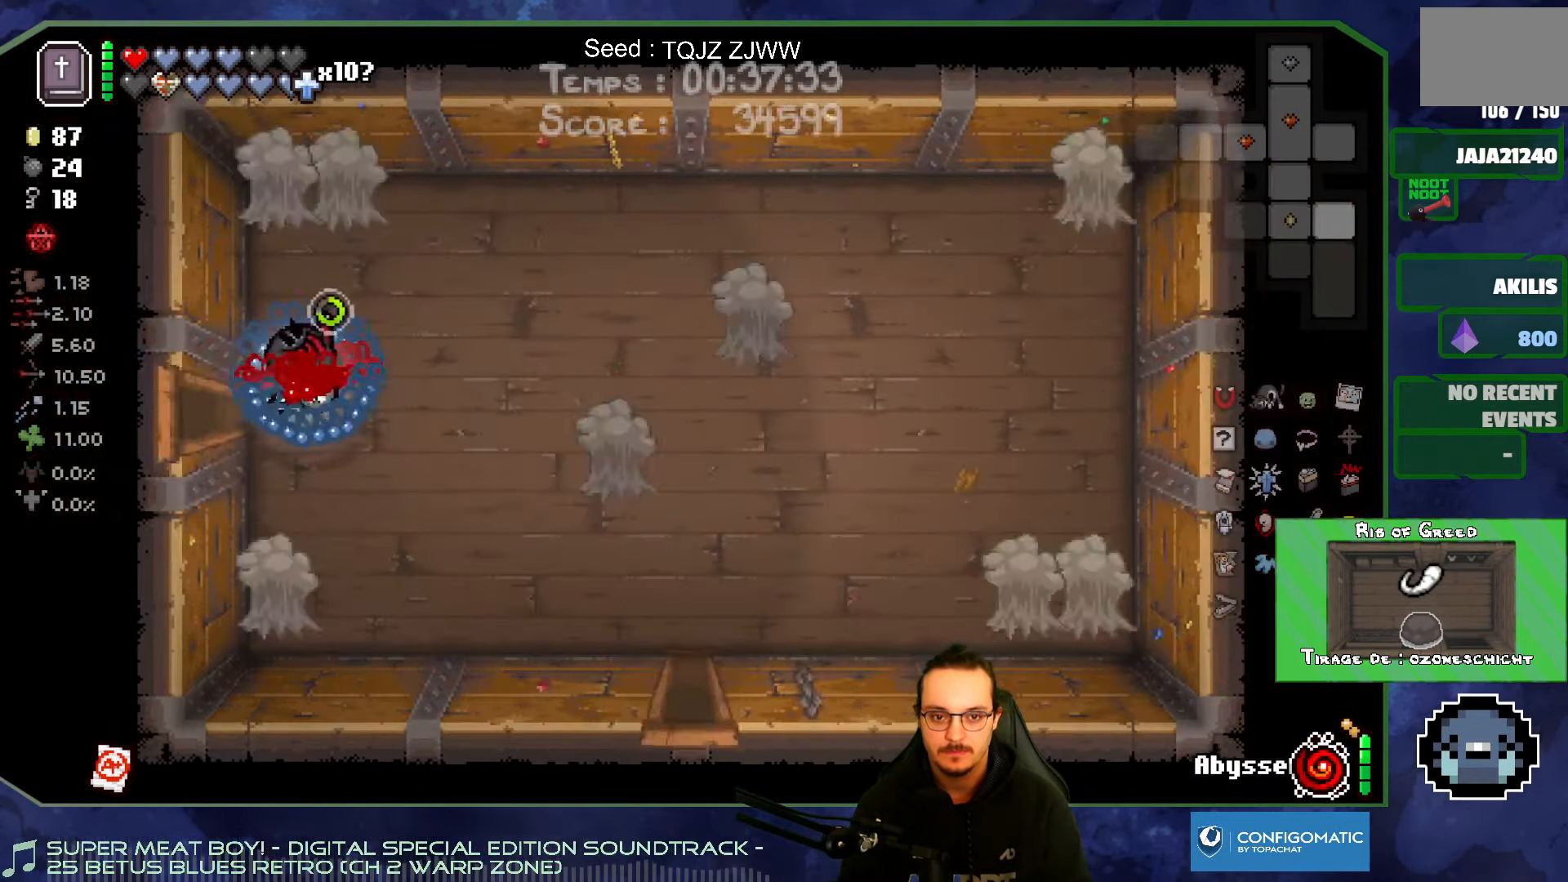
{"buttons": [], "left_stick": "right", "right_stick": "right", "events": []}
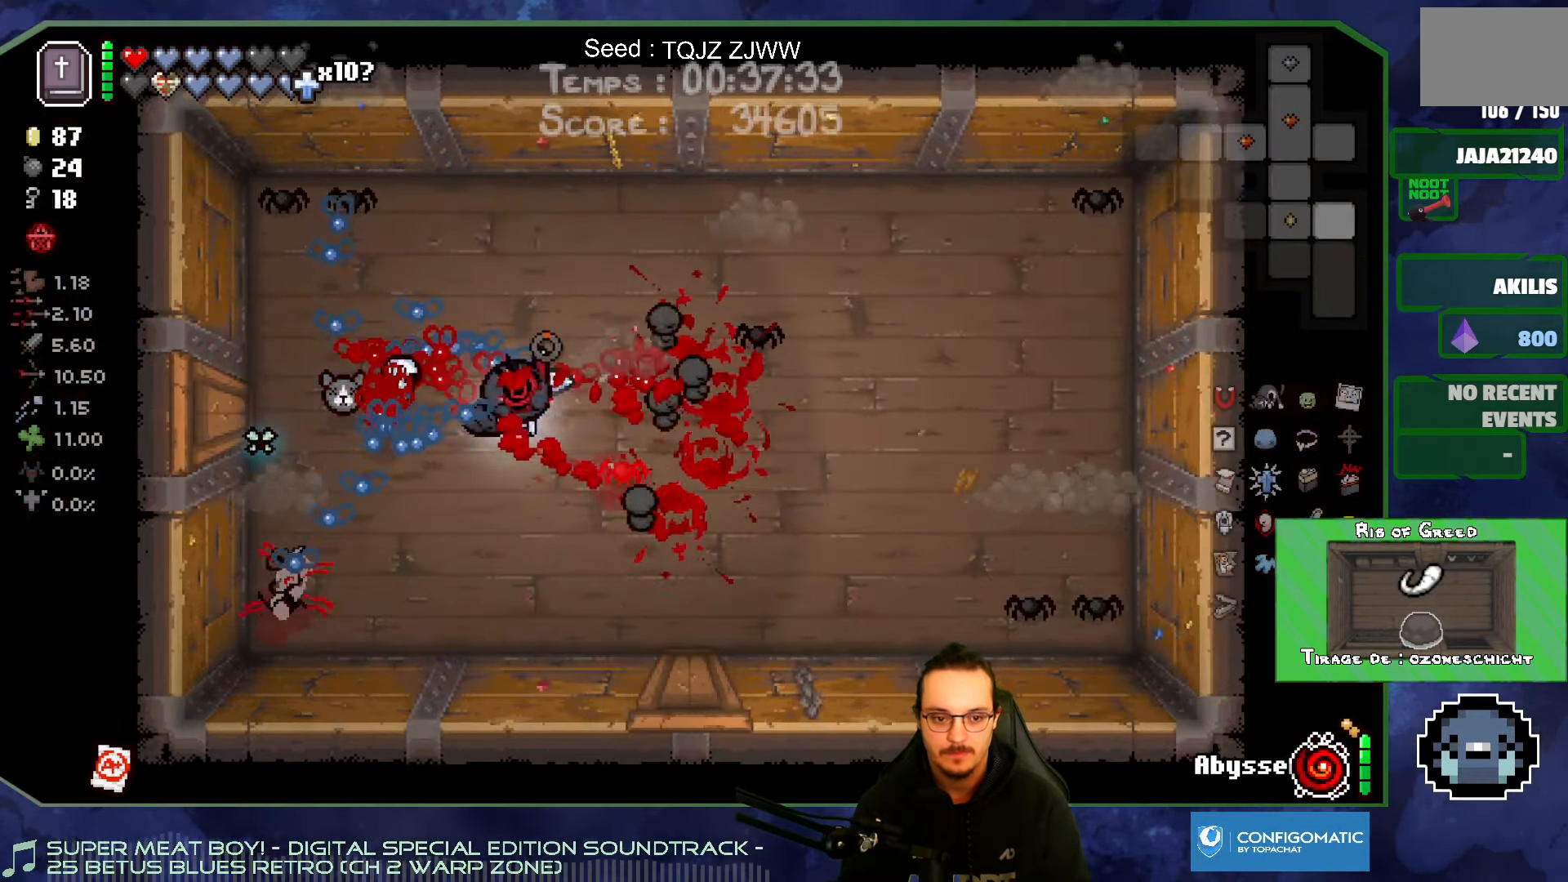
{"buttons": [], "left_stick": "up-right", "right_stick": "right", "events": [[33, "left_stick", "up-right"], [133, "left_stick", "up"], [484, "left_stick", "up-right"]]}
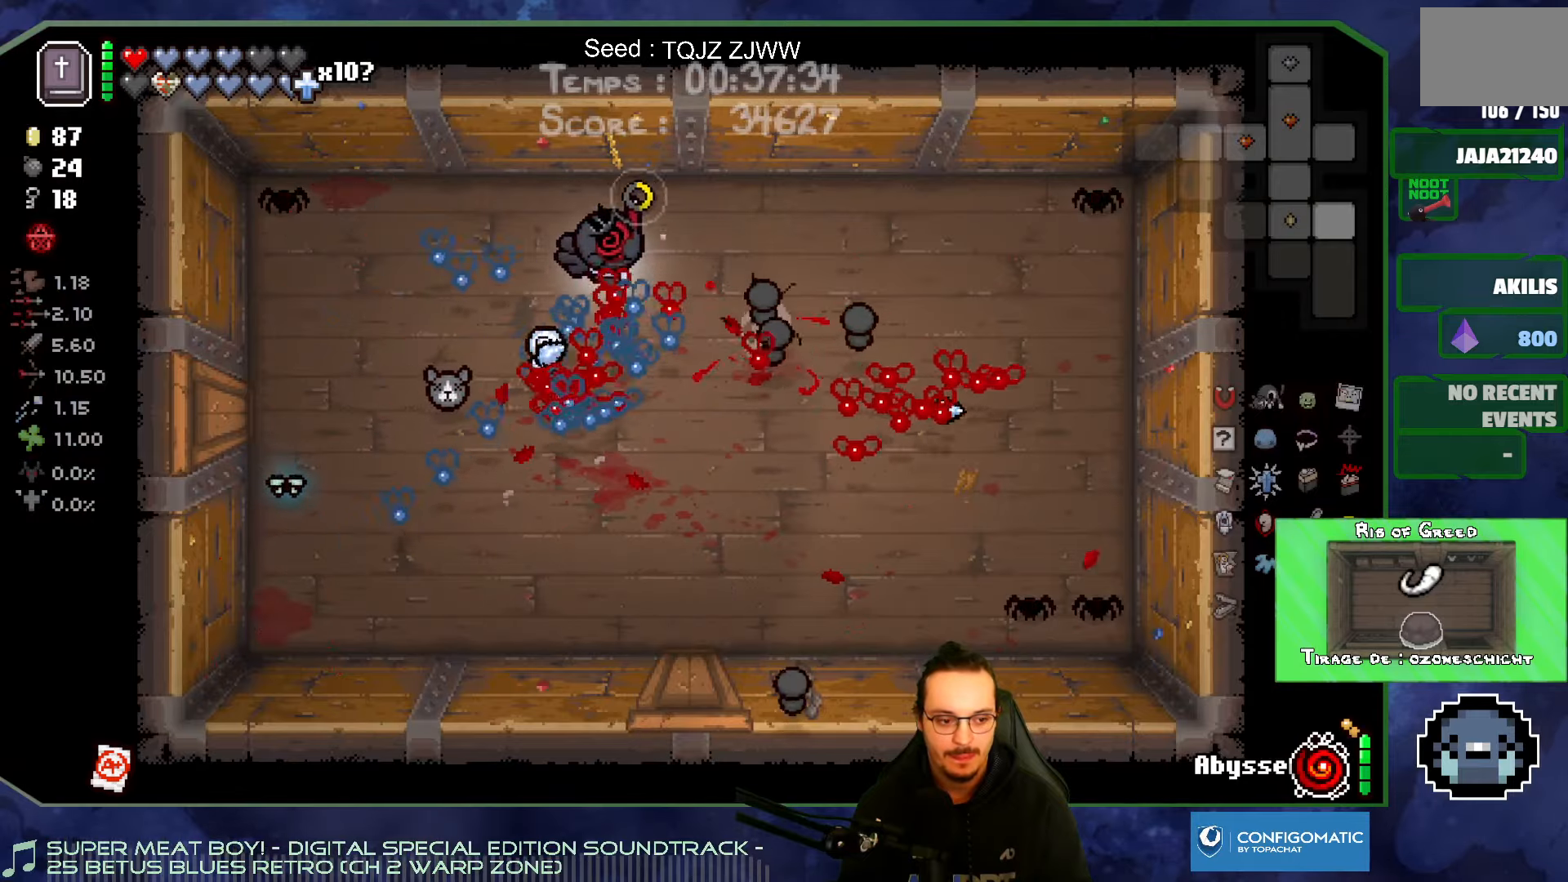
{"buttons": [], "left_stick": "down", "right_stick": "right", "events": [[67, "left_stick", "right"], [284, "left_stick", "down-right"], [417, "left_stick", "down"]]}
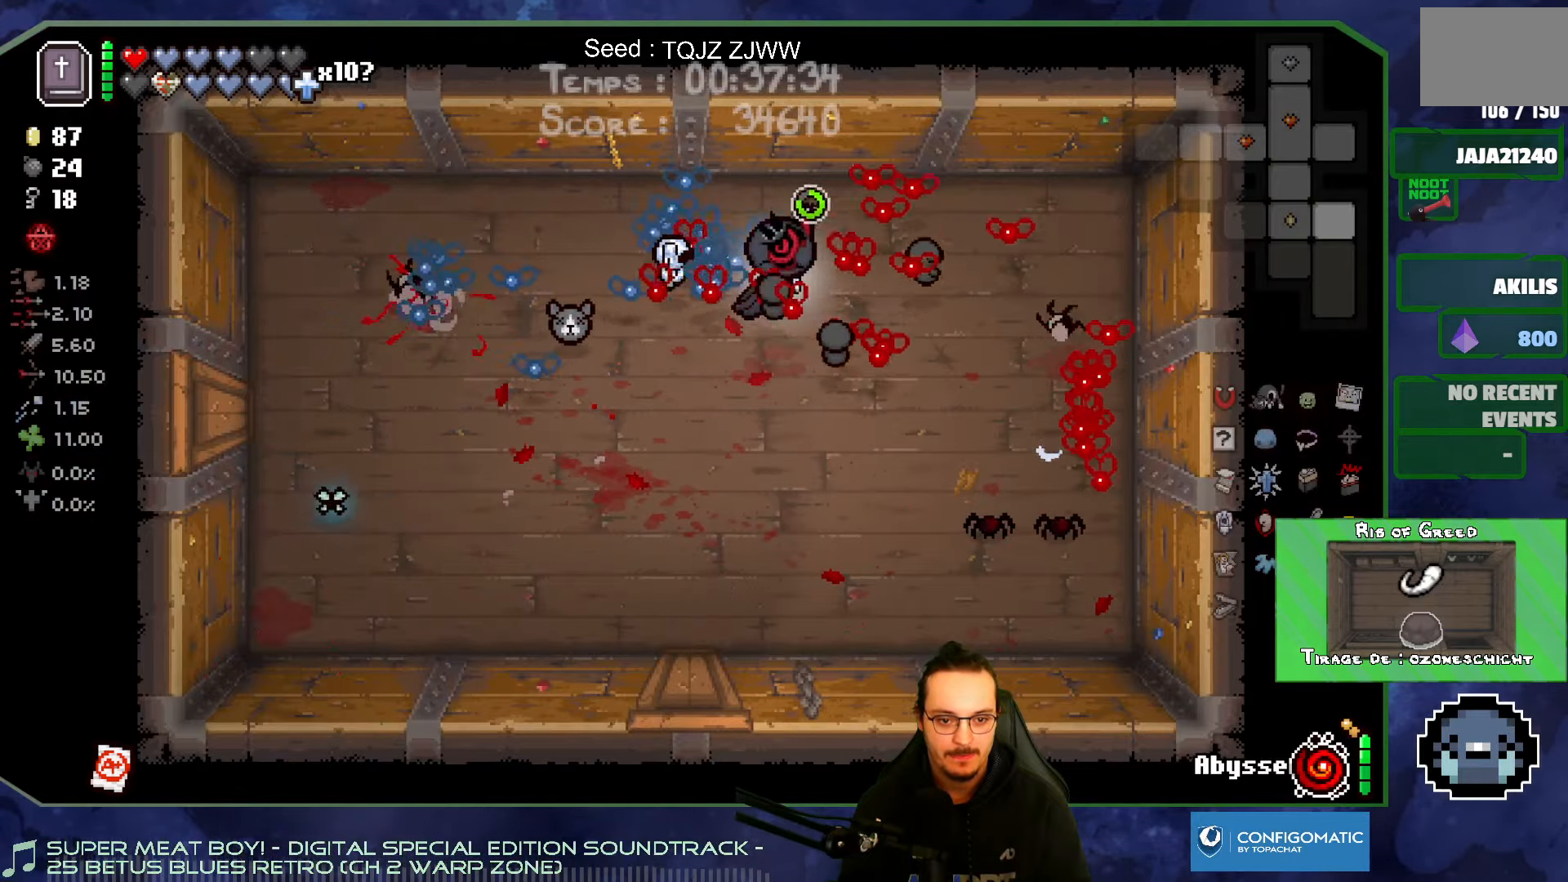
{"buttons": [], "left_stick": "down-left", "right_stick": "right", "events": [[117, "left_stick", "down-left"]]}
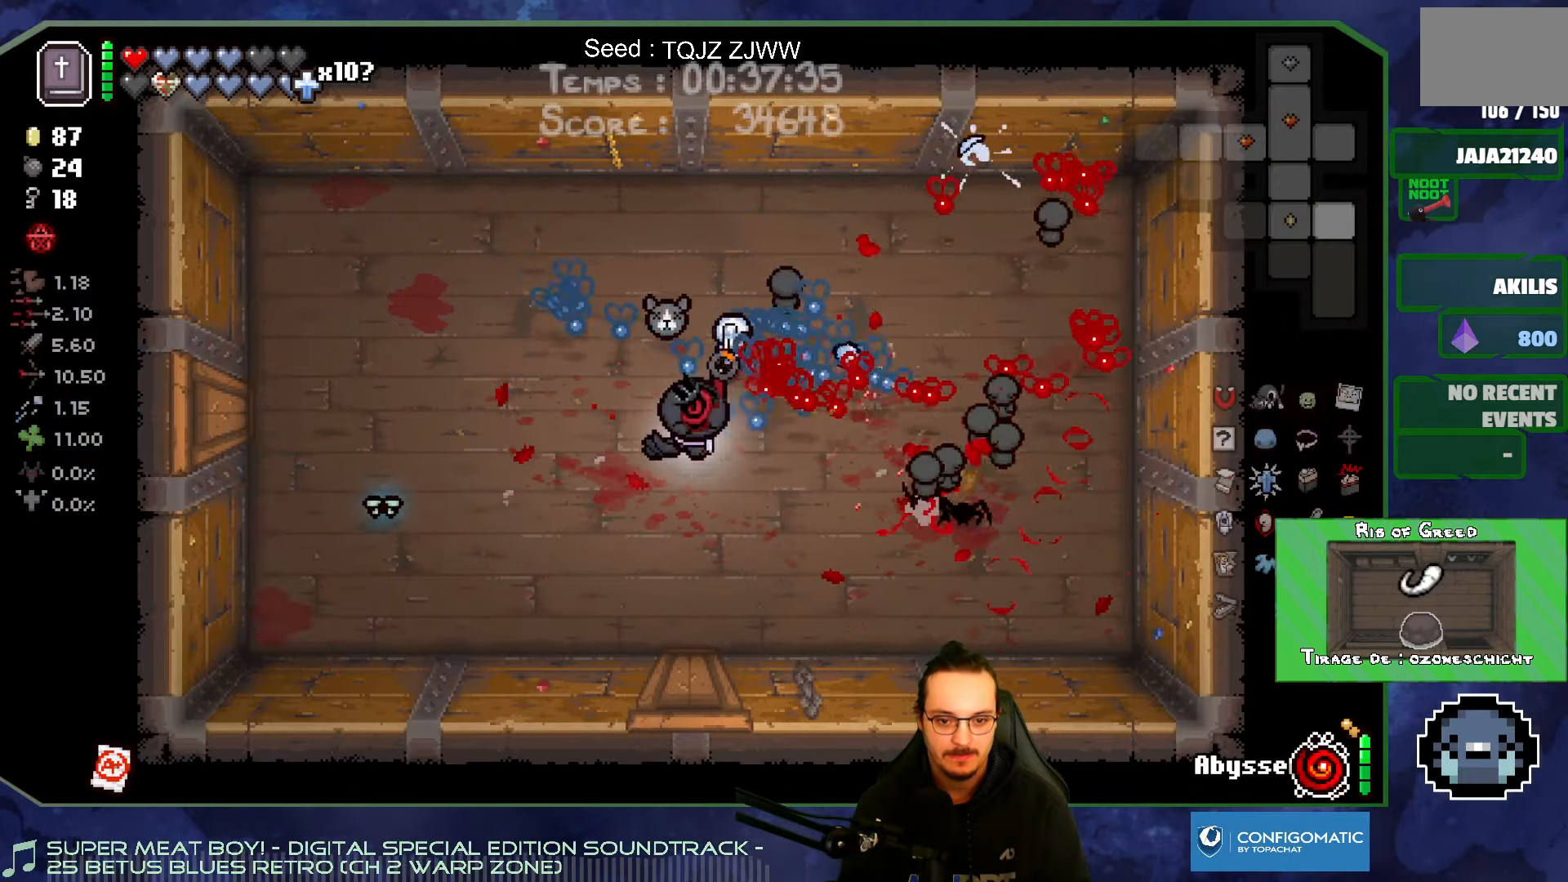
{"buttons": [], "left_stick": "down", "right_stick": "down", "events": [[234, "left_stick", "down-right"], [250, "right_stick", "down"], [467, "left_stick", "down"]]}
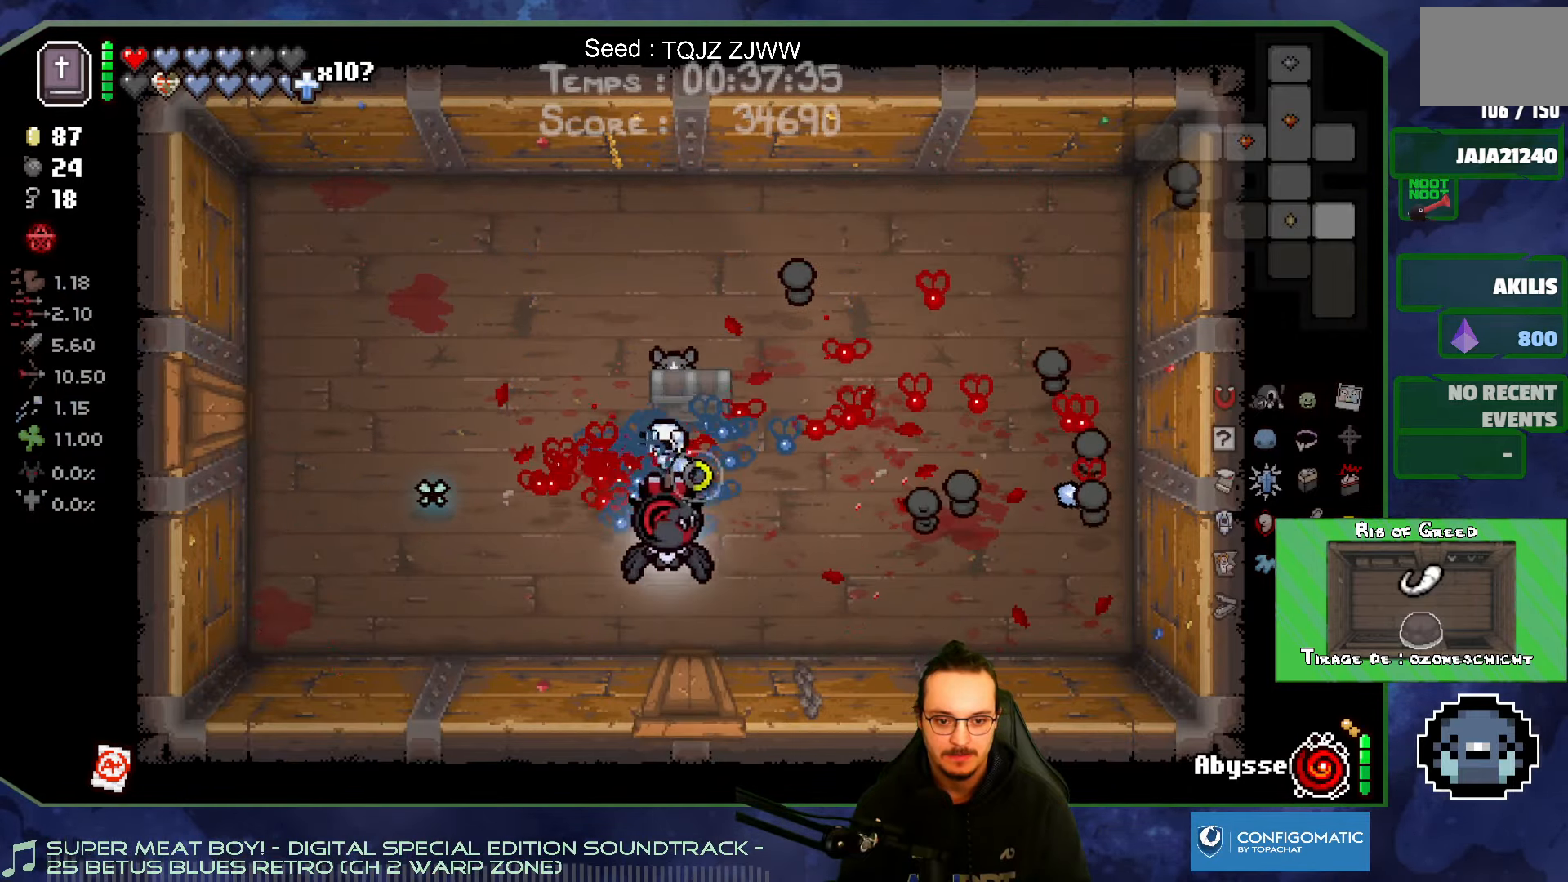
{"buttons": [], "left_stick": "down", "right_stick": "down", "events": []}
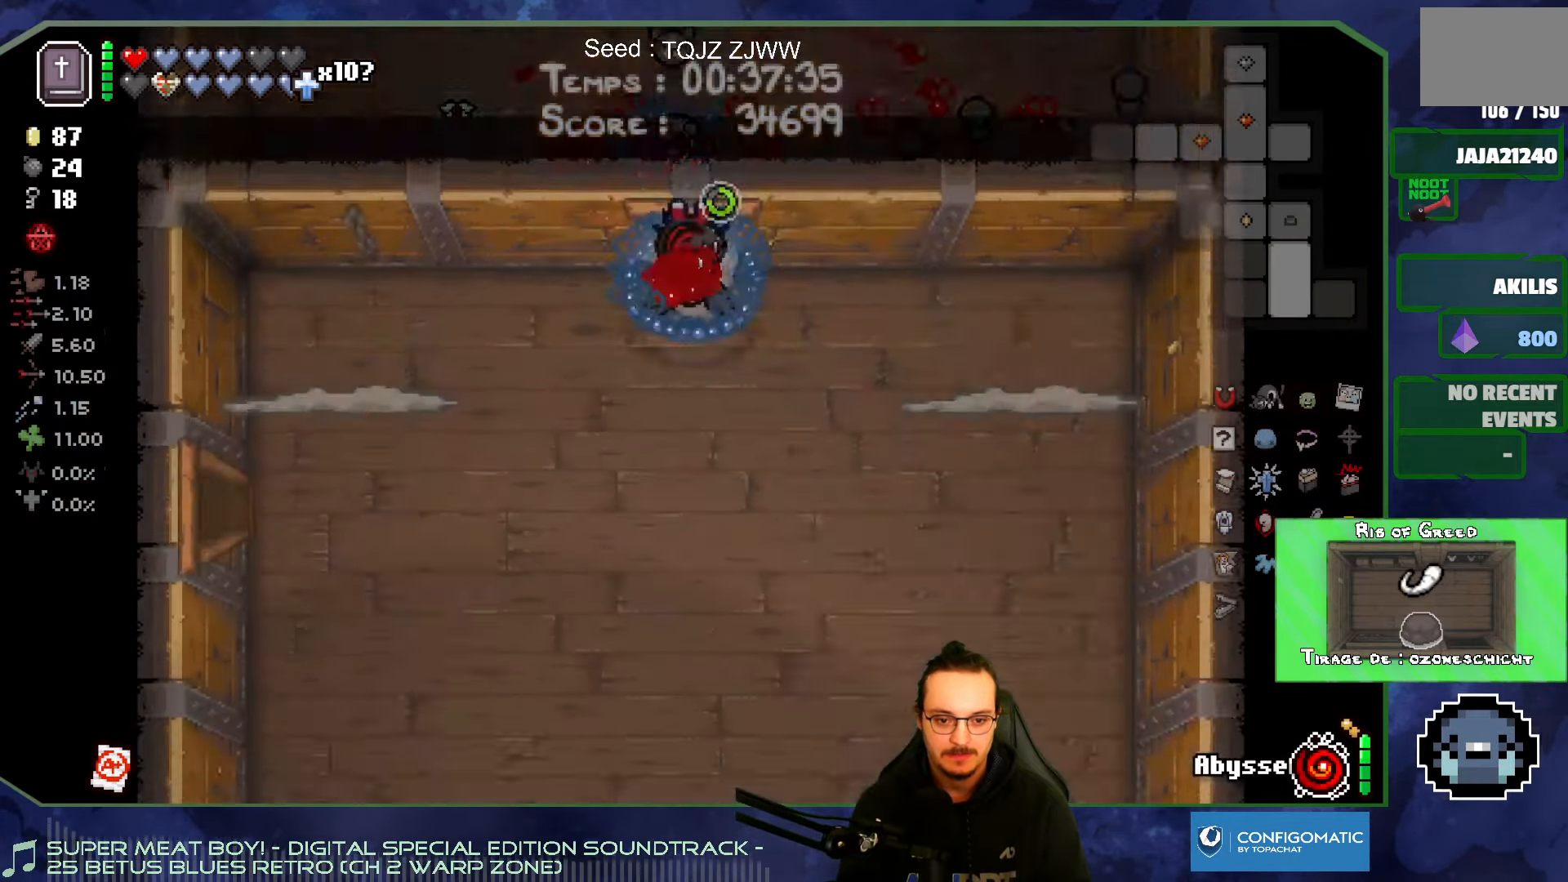
{"buttons": [], "left_stick": "left", "right_stick": "left", "events": [[384, "left_stick", "down-left"], [467, "right_stick", "left"], [484, "left_stick", "left"]]}
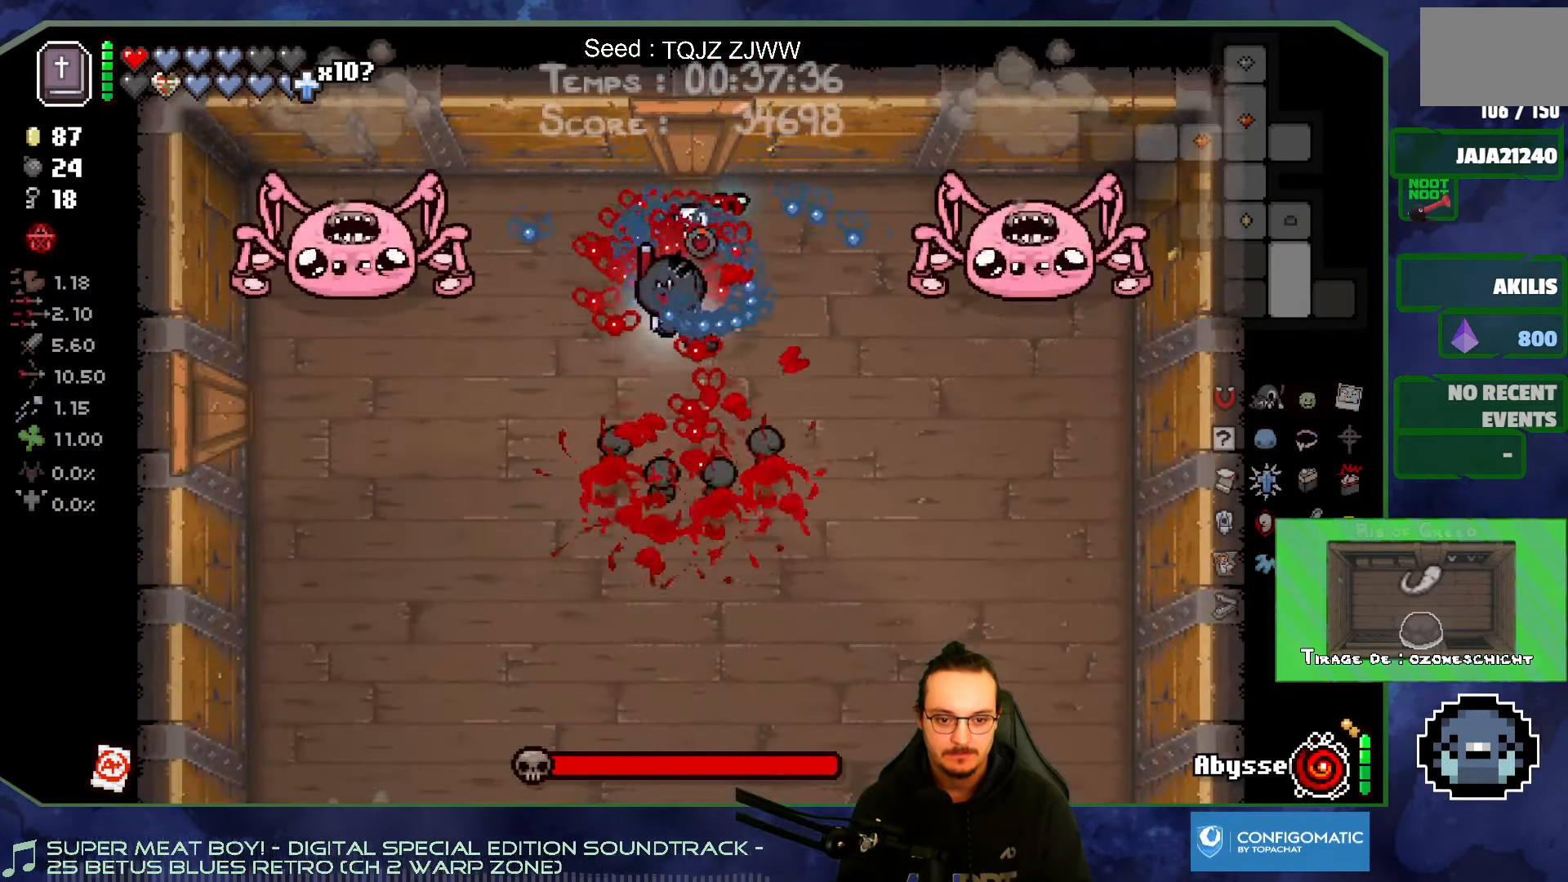
{"buttons": [], "left_stick": "right", "right_stick": "left", "events": [[117, "left_stick", "up-left"], [384, "left_stick", "right"]]}
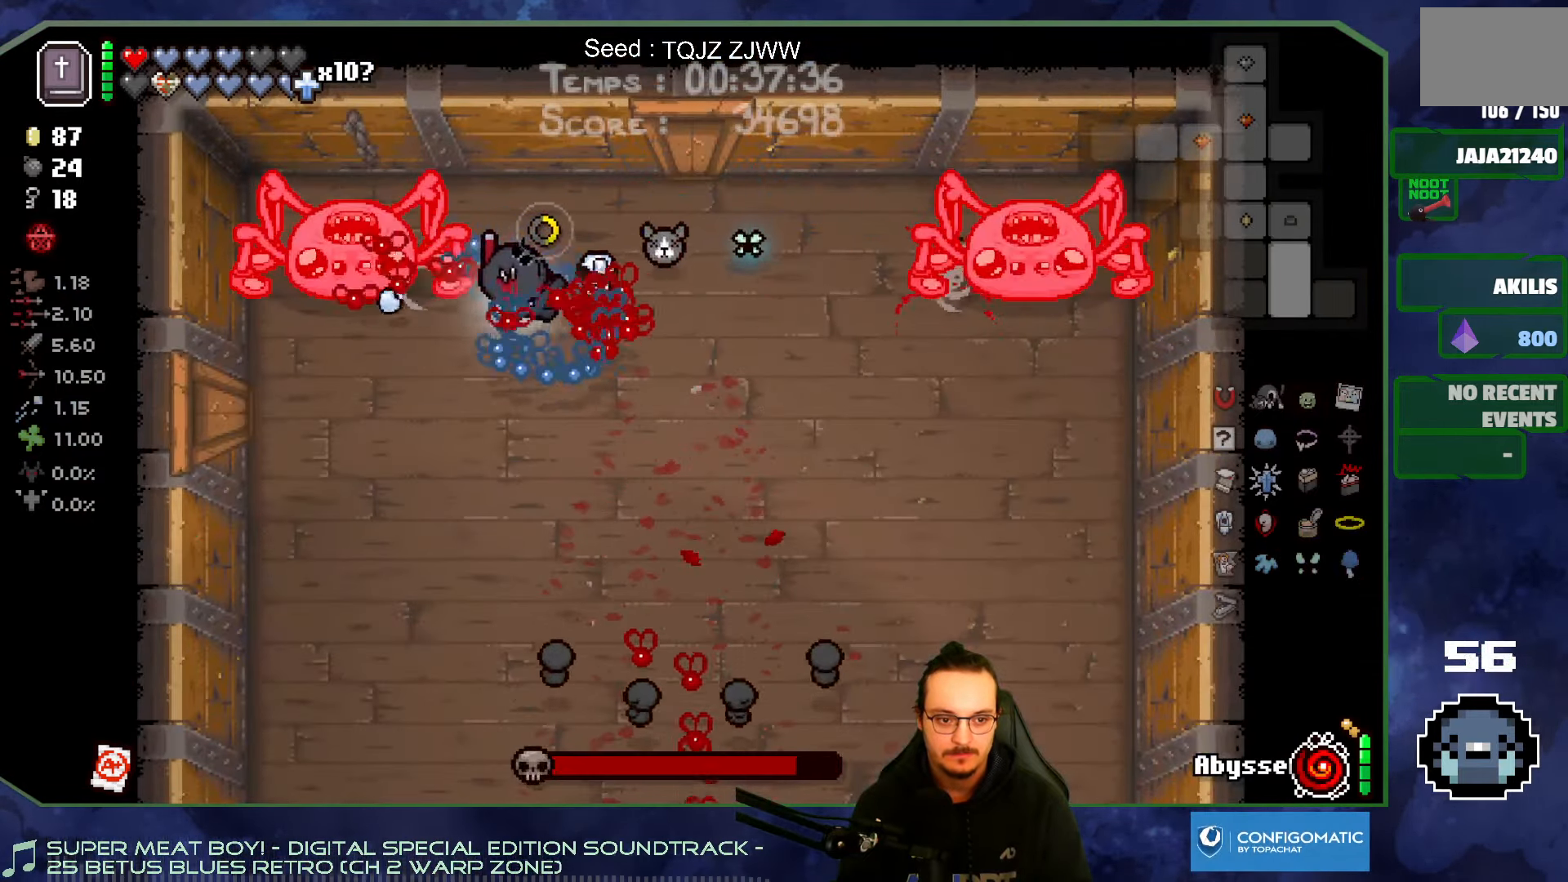
{"buttons": [], "left_stick": "down-right", "right_stick": "right", "events": [[134, "right_stick", "up-left"], [184, "left_stick", "down"], [350, "right_stick", "up-right"], [434, "right_stick", "right"], [467, "left_stick", "down-right"]]}
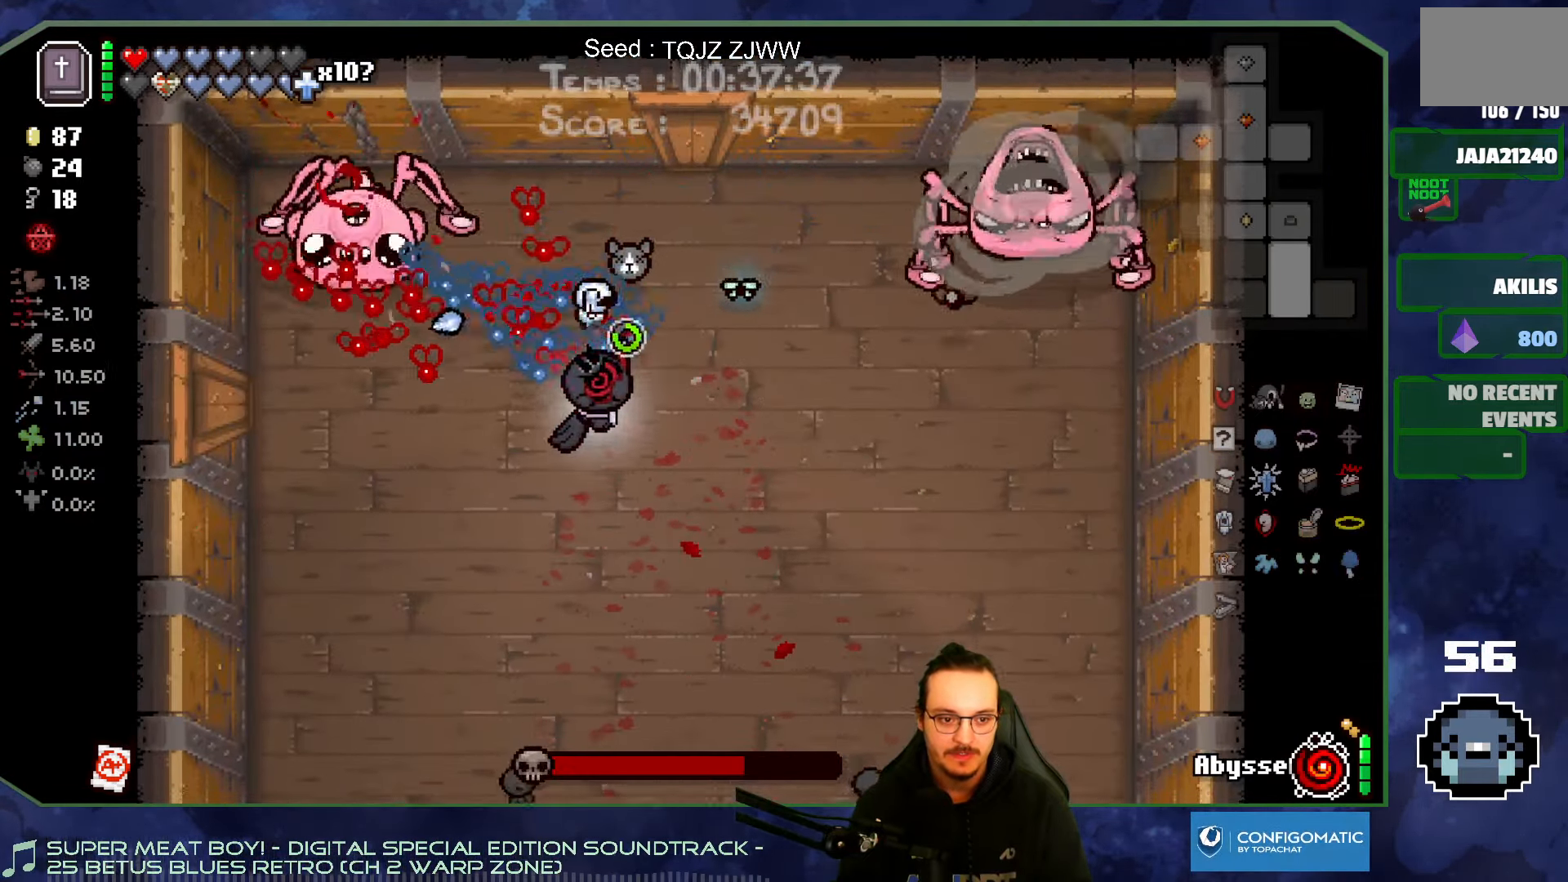
{"buttons": [], "left_stick": "up", "right_stick": "down-right", "events": [[50, "left_stick", "right"], [117, "right_stick", "down-right"], [317, "left_stick", "up-right"], [417, "left_stick", "up"]]}
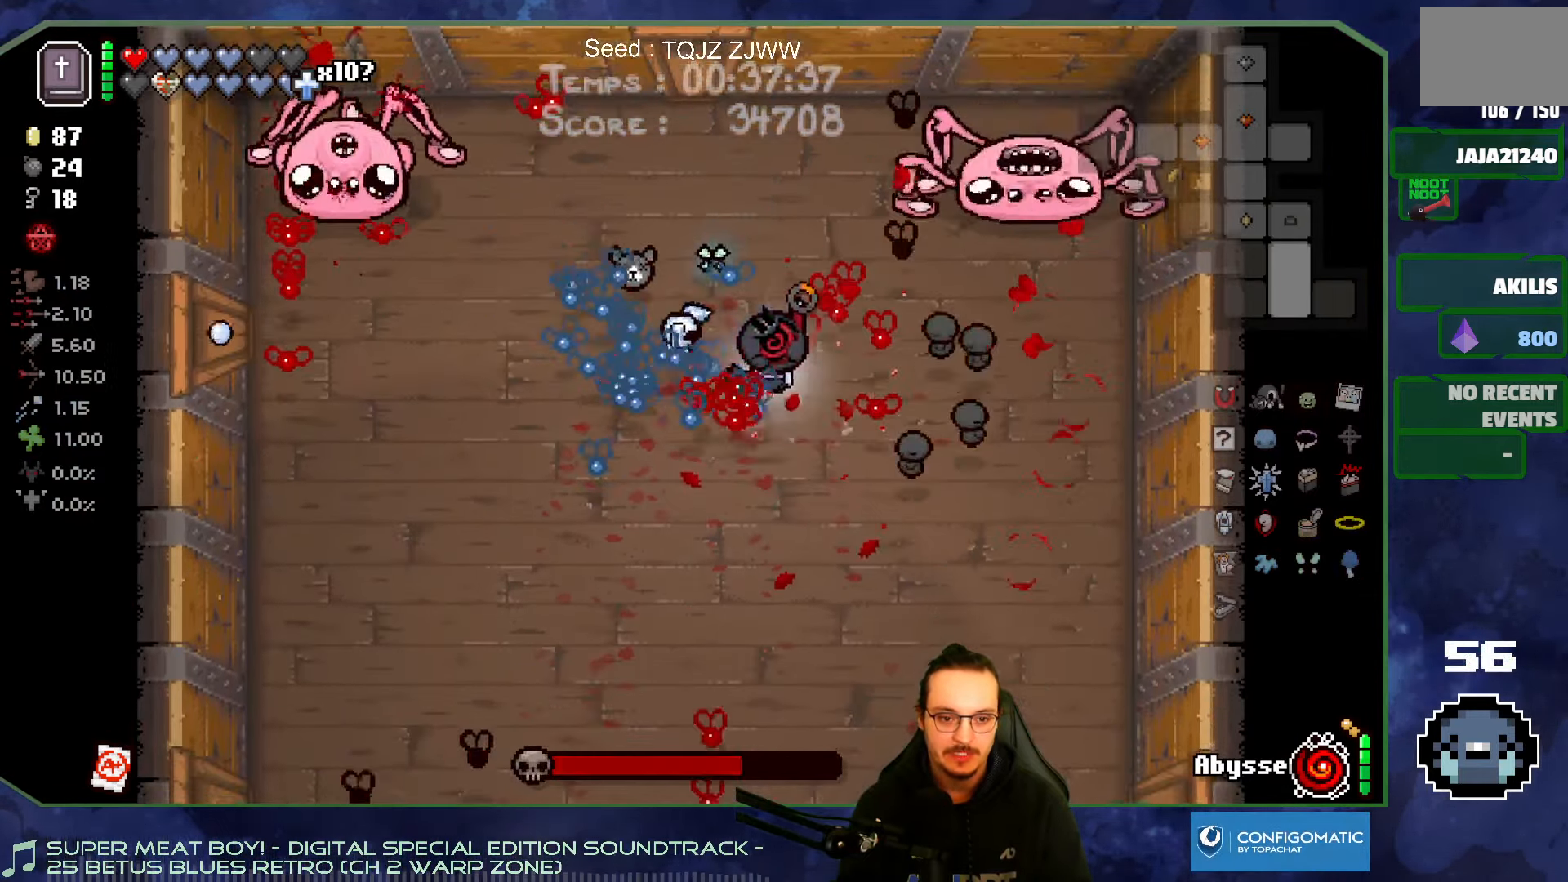
{"buttons": [], "left_stick": "up-left", "right_stick": "down-right", "events": [[334, "left_stick", "up-left"]]}